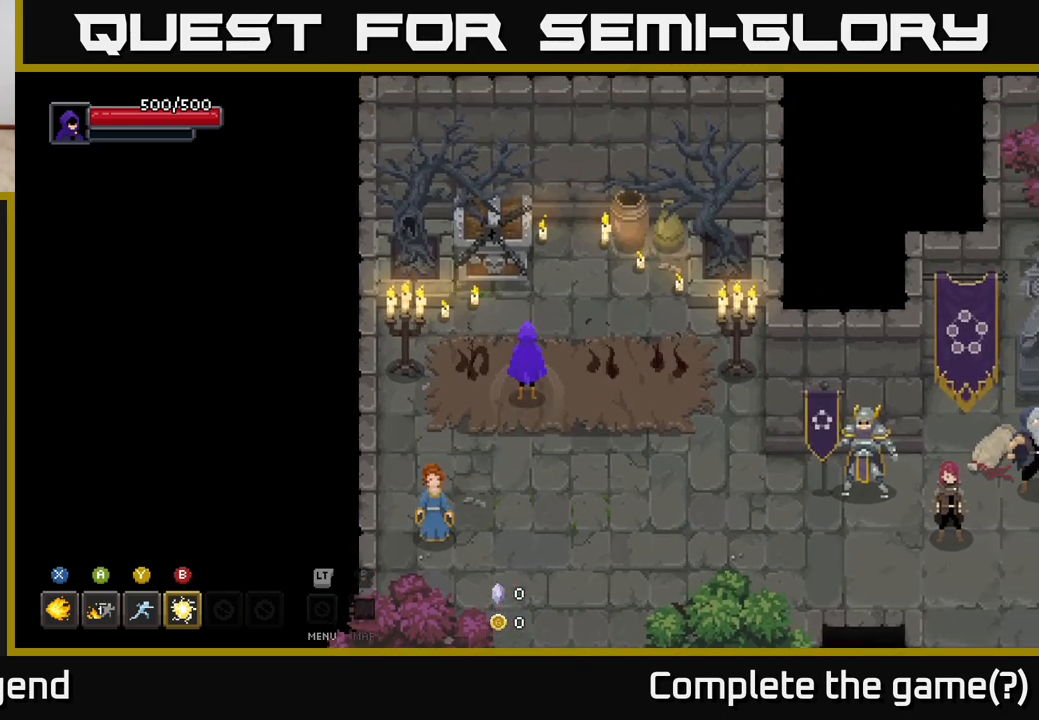
Gameplay with a controller (Xbox layout); each line is a JSON object with the inputs held at the frame after it. "events" lists button and stick changes between this image and that frame as [ms after this image, input, new state], when the widget could be followed in between.
{"buttons": [], "left_stick": "center", "right_stick": "center", "events": [[250, "left_stick", "up"], [500, "left_stick", "center"]]}
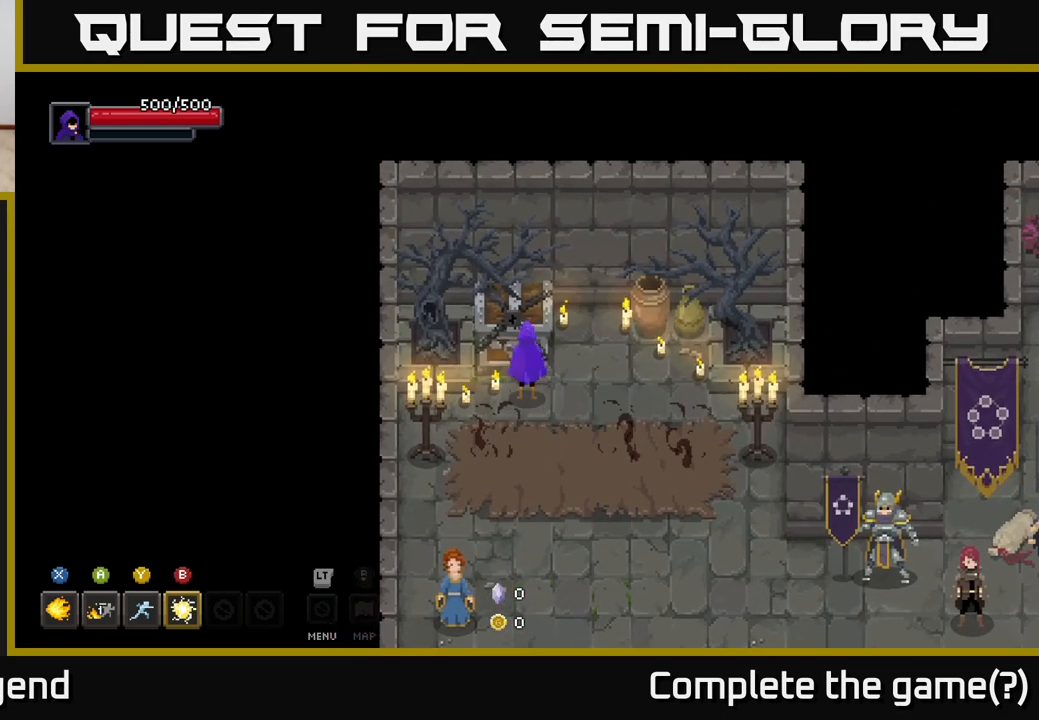
{"buttons": [], "left_stick": "center", "right_stick": "center", "events": [[50, "X", "down"], [233, "X", "up"]]}
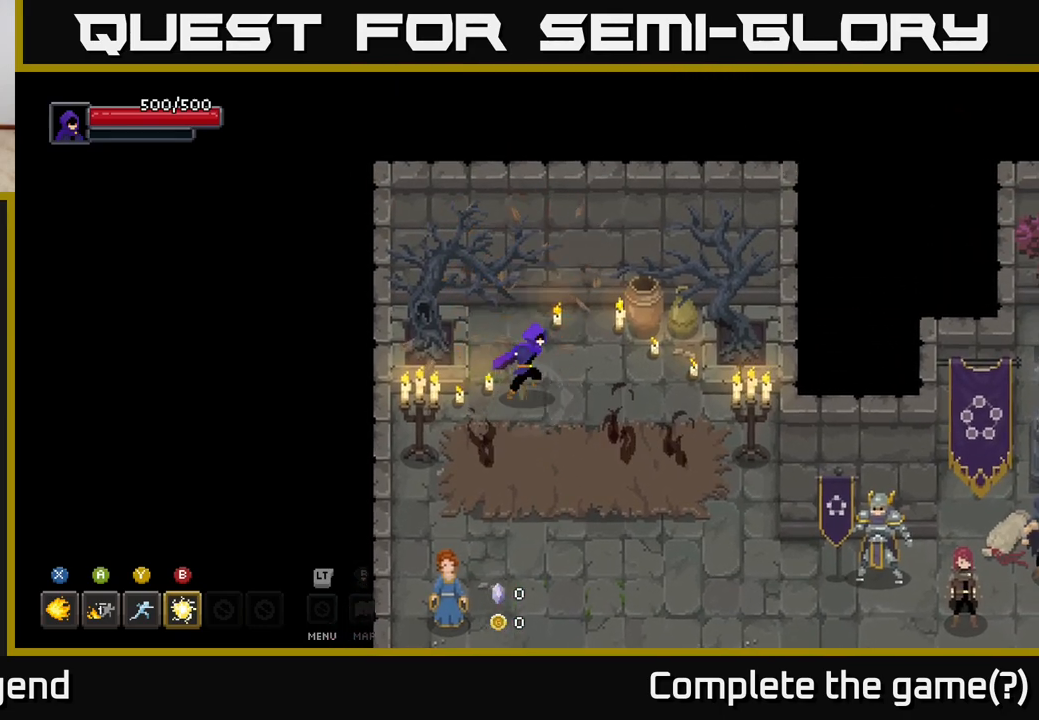
{"buttons": [], "left_stick": "center", "right_stick": "center", "events": [[33, "left_stick", "right"], [250, "X", "down"], [400, "X", "up"], [467, "left_stick", "center"]]}
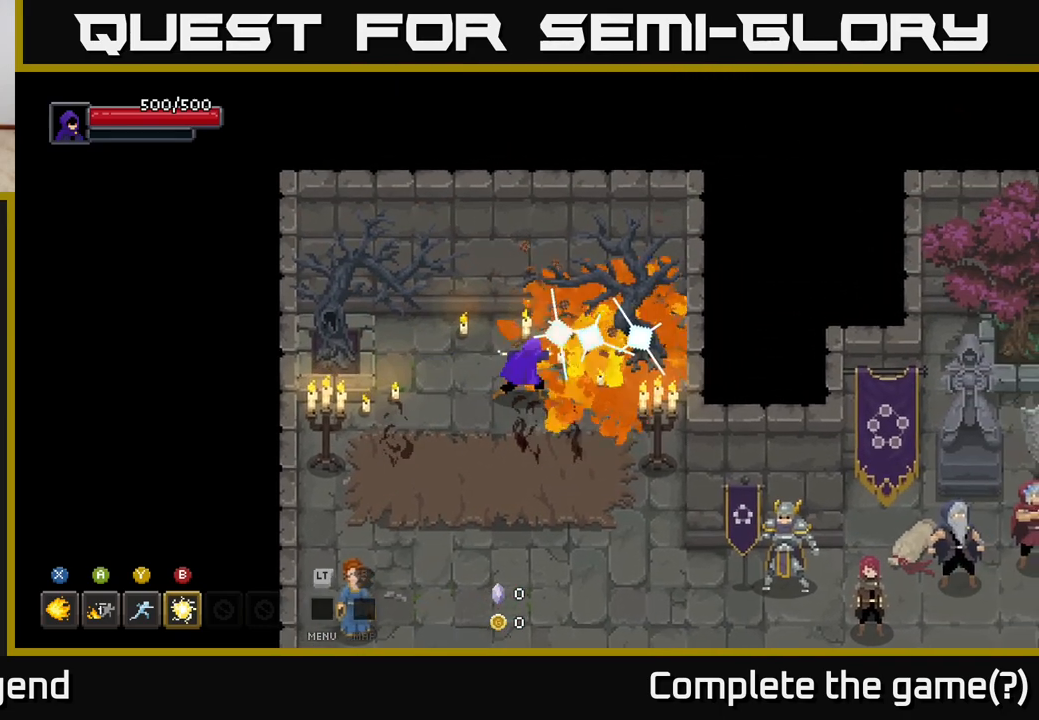
{"buttons": [], "left_stick": "down", "right_stick": "center", "events": [[133, "left_stick", "down"]]}
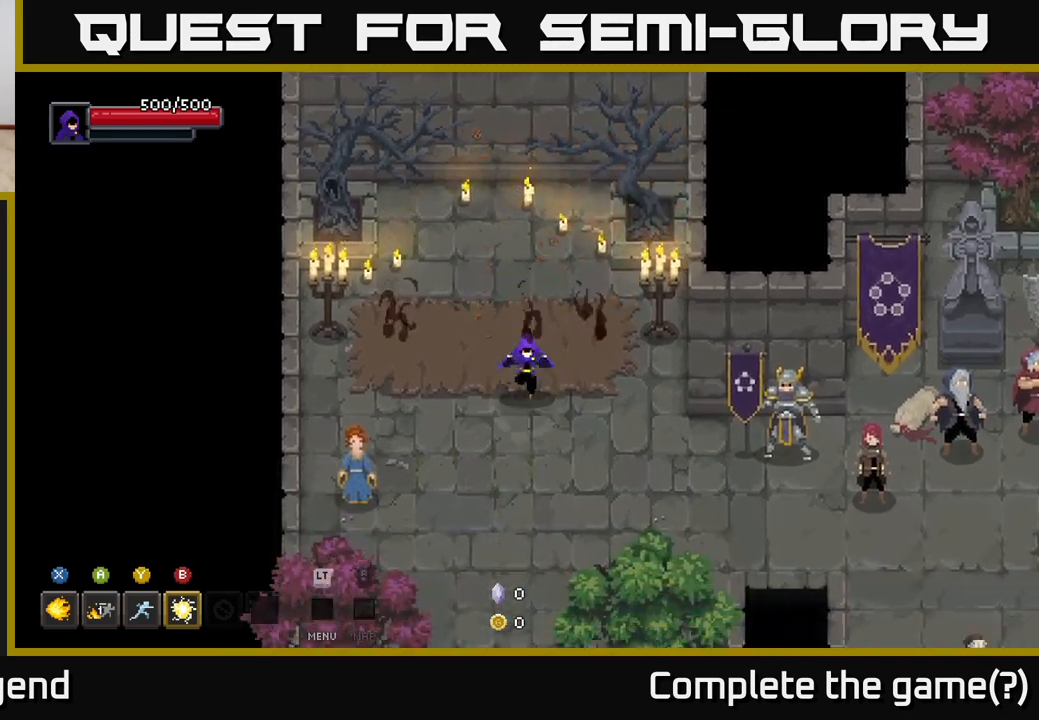
{"buttons": [], "left_stick": "left", "right_stick": "center", "events": [[83, "left_stick", "down-left"], [417, "left_stick", "left"]]}
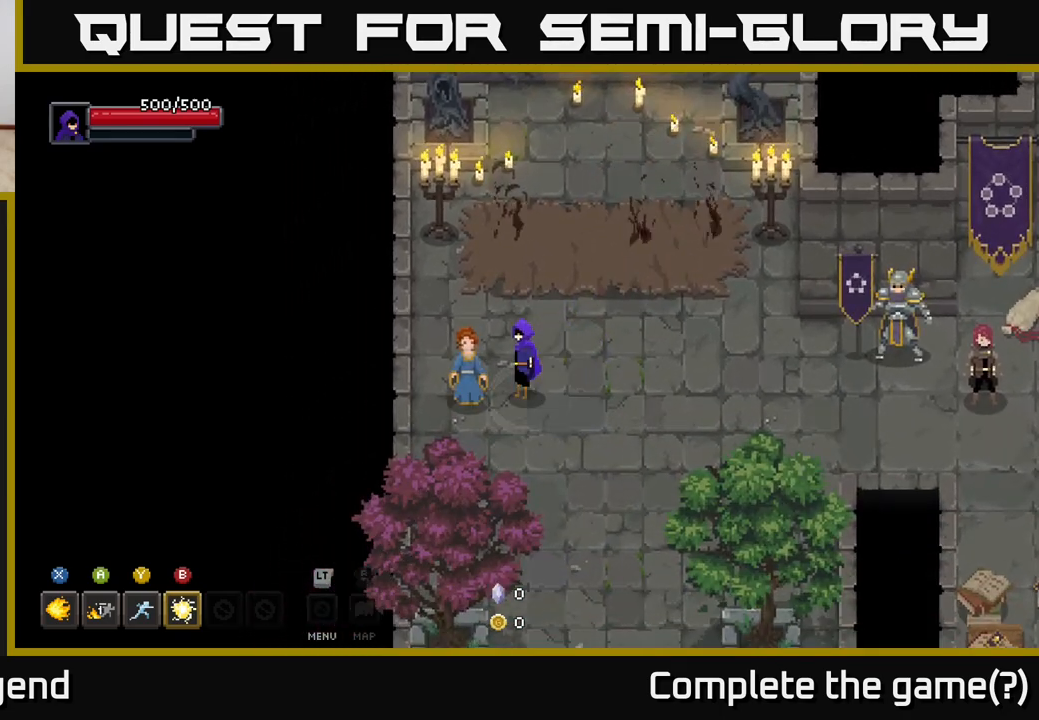
{"buttons": [], "left_stick": "left", "right_stick": "center", "events": [[17, "left_stick", "center"], [100, "X", "down"], [250, "X", "up"], [383, "left_stick", "left"]]}
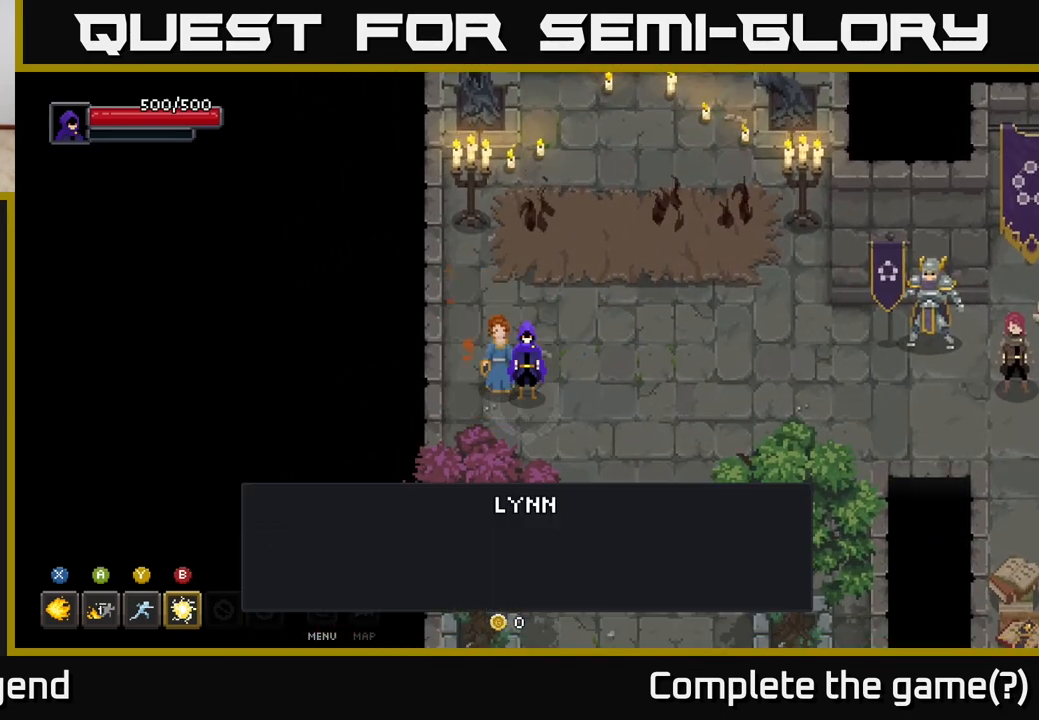
{"buttons": ["X"], "left_stick": "center", "right_stick": "center", "events": [[50, "X", "down"], [50, "left_stick", "center"], [183, "X", "up"], [383, "X", "down"]]}
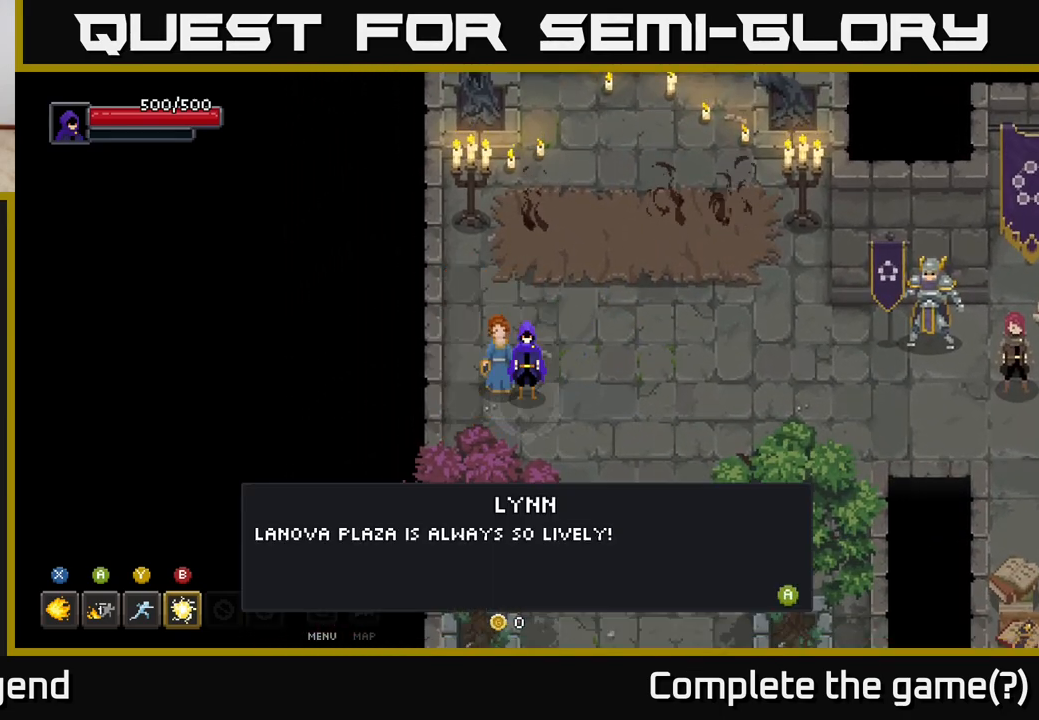
{"buttons": ["A"], "left_stick": "center", "right_stick": "center", "events": [[33, "X", "up"], [383, "A", "down"]]}
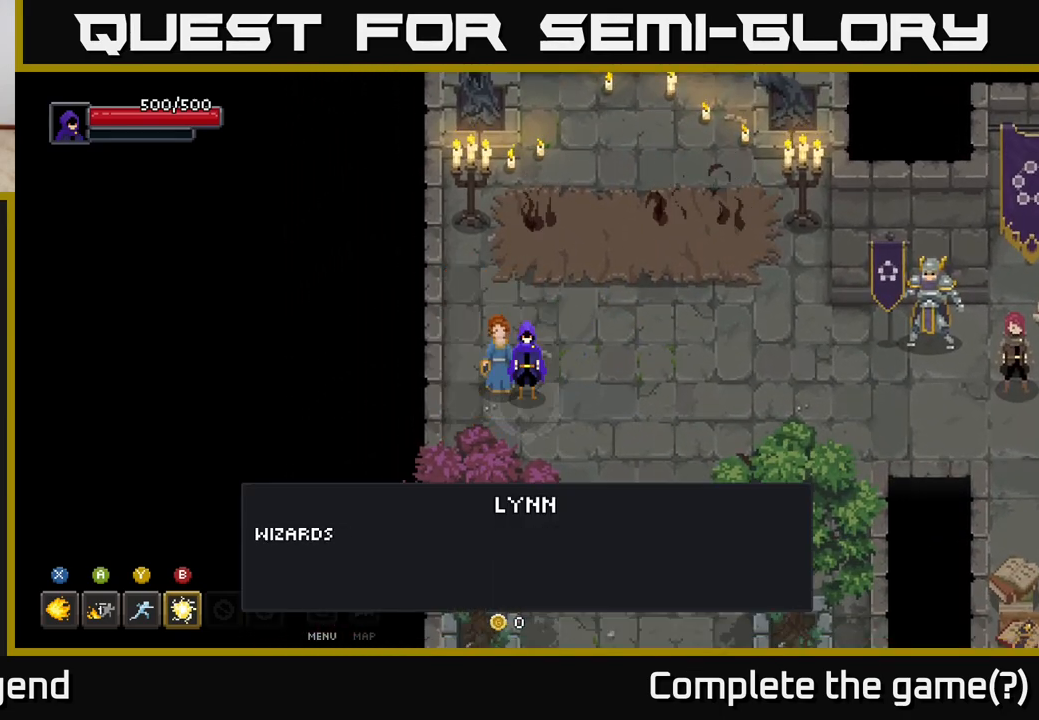
{"buttons": [], "left_stick": "center", "right_stick": "center", "events": [[33, "A", "up"], [133, "A", "down"], [250, "A", "up"]]}
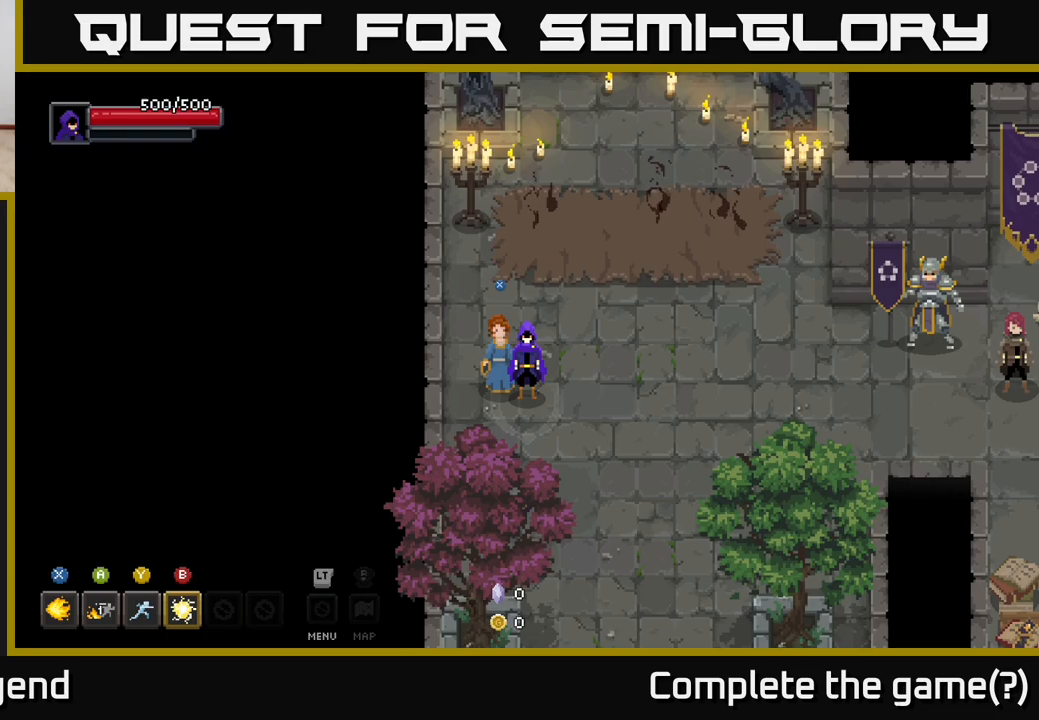
{"buttons": [], "left_stick": "up-right", "right_stick": "center", "events": [[17, "A", "down"], [133, "A", "up"], [167, "left_stick", "up-right"]]}
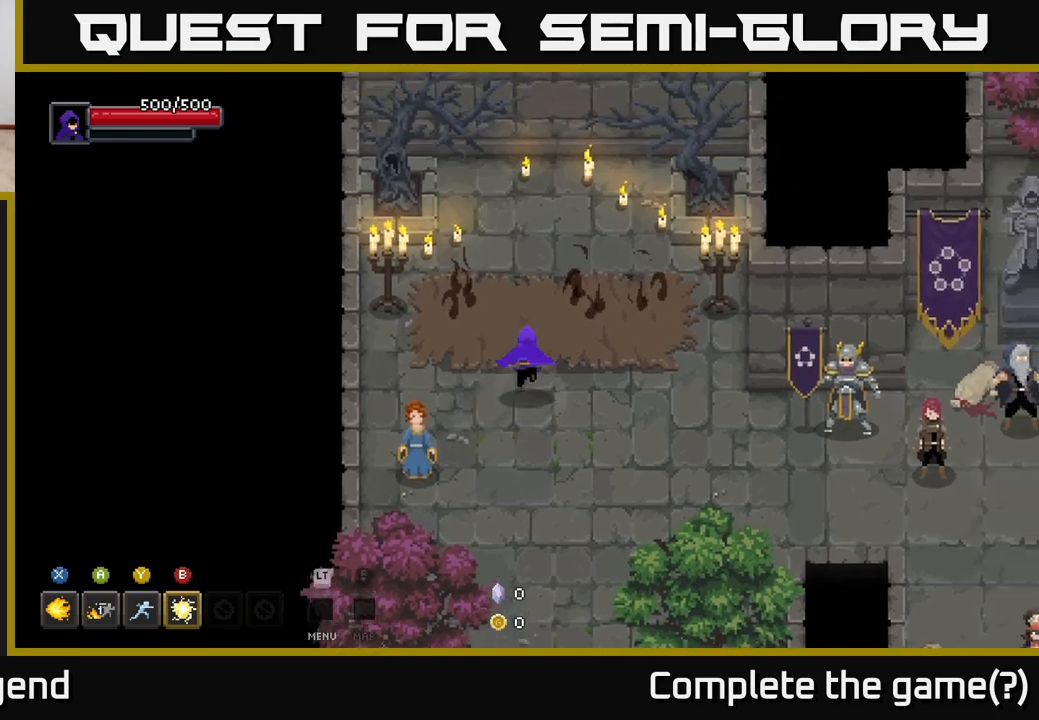
{"buttons": [], "left_stick": "up", "right_stick": "center", "events": [[333, "left_stick", "down-right"], [500, "left_stick", "up"]]}
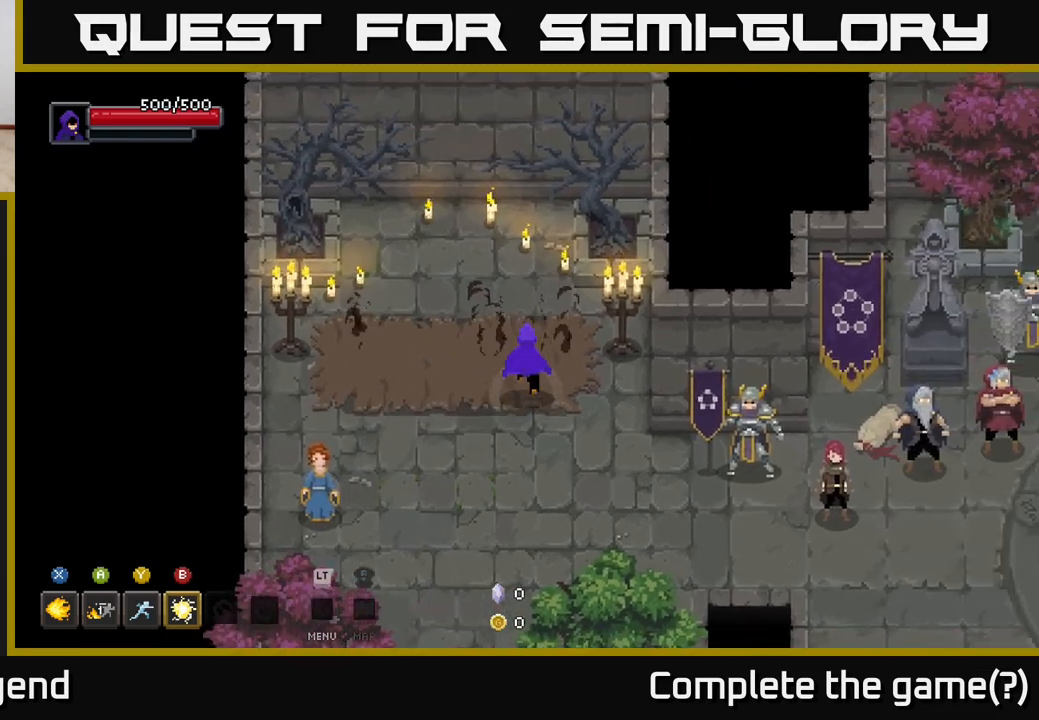
{"buttons": [], "left_stick": "up", "right_stick": "center", "events": [[133, "left_stick", "left"], [300, "left_stick", "down"], [350, "left_stick", "right"], [500, "left_stick", "up"]]}
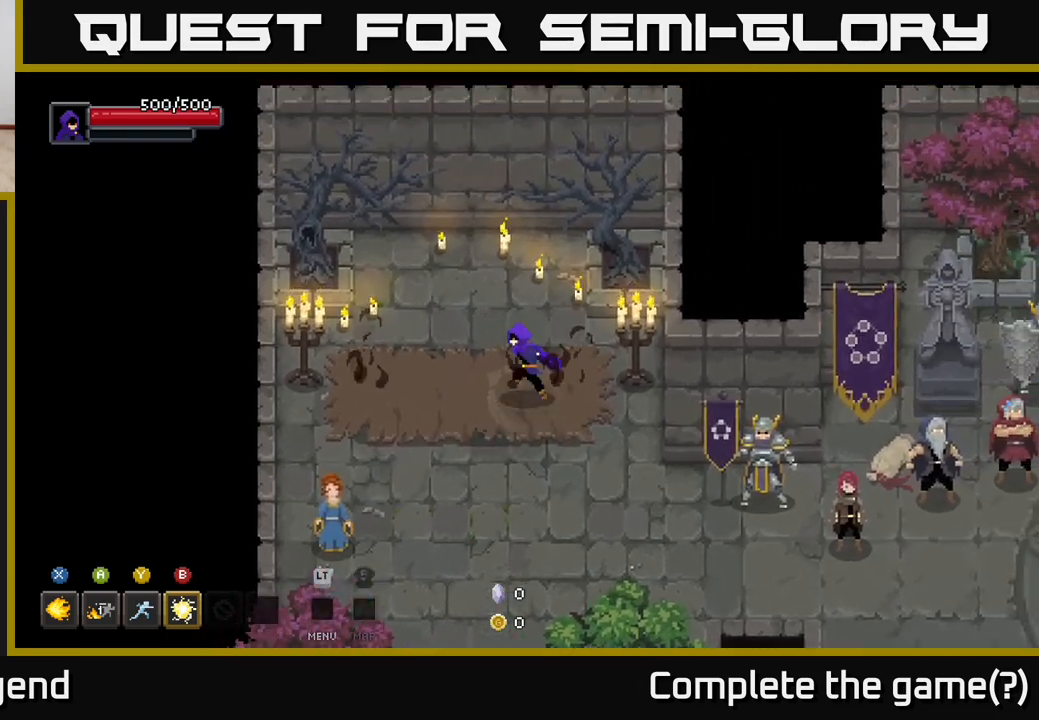
{"buttons": [], "left_stick": "down-right", "right_stick": "center", "events": [[50, "left_stick", "left"], [200, "left_stick", "down-right"], [300, "left_stick", "up-right"], [400, "left_stick", "up-left"], [500, "left_stick", "down-right"]]}
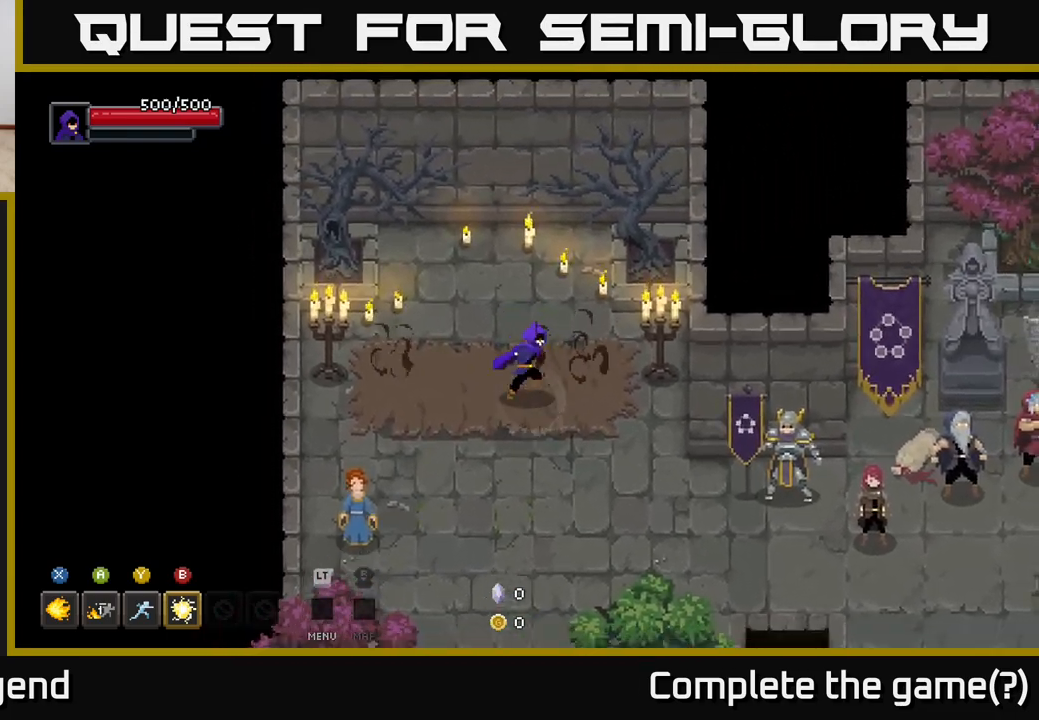
{"buttons": [], "left_stick": "down-right", "right_stick": "center", "events": []}
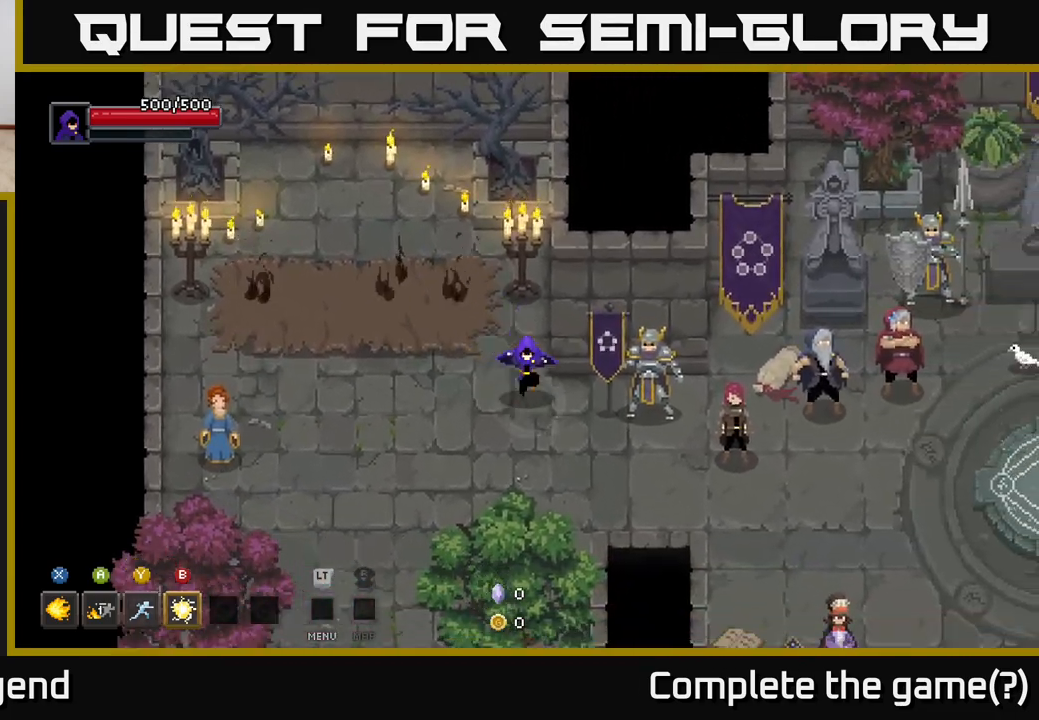
{"buttons": [], "left_stick": "down-right", "right_stick": "center", "events": []}
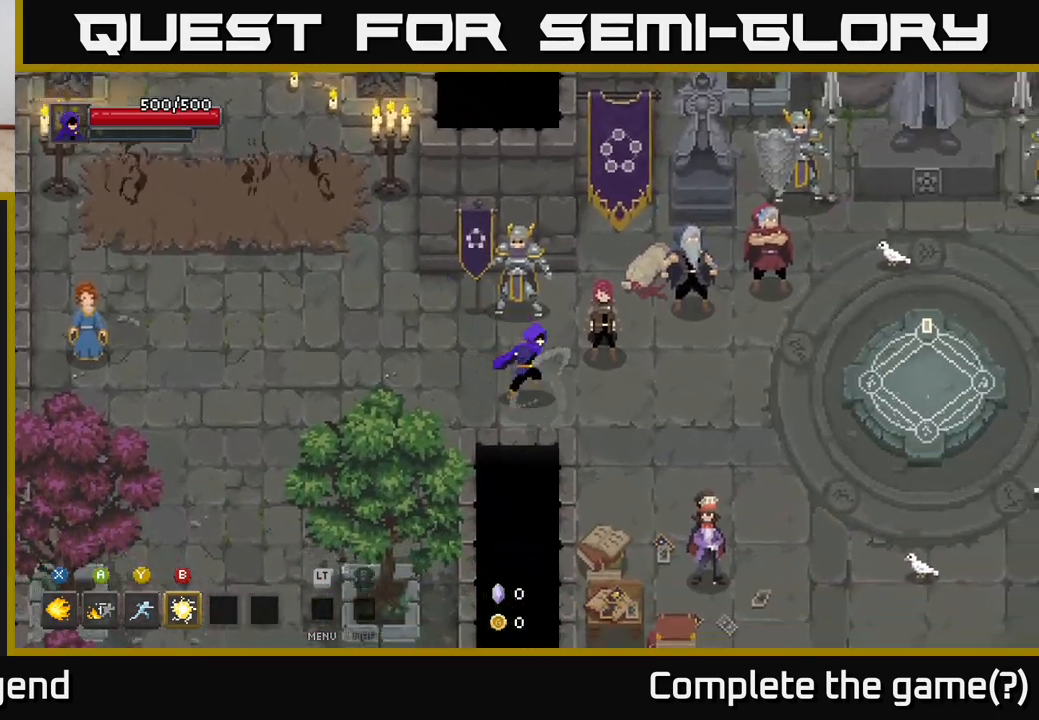
{"buttons": [], "left_stick": "center", "right_stick": "center", "events": [[300, "left_stick", "right"], [433, "left_stick", "center"]]}
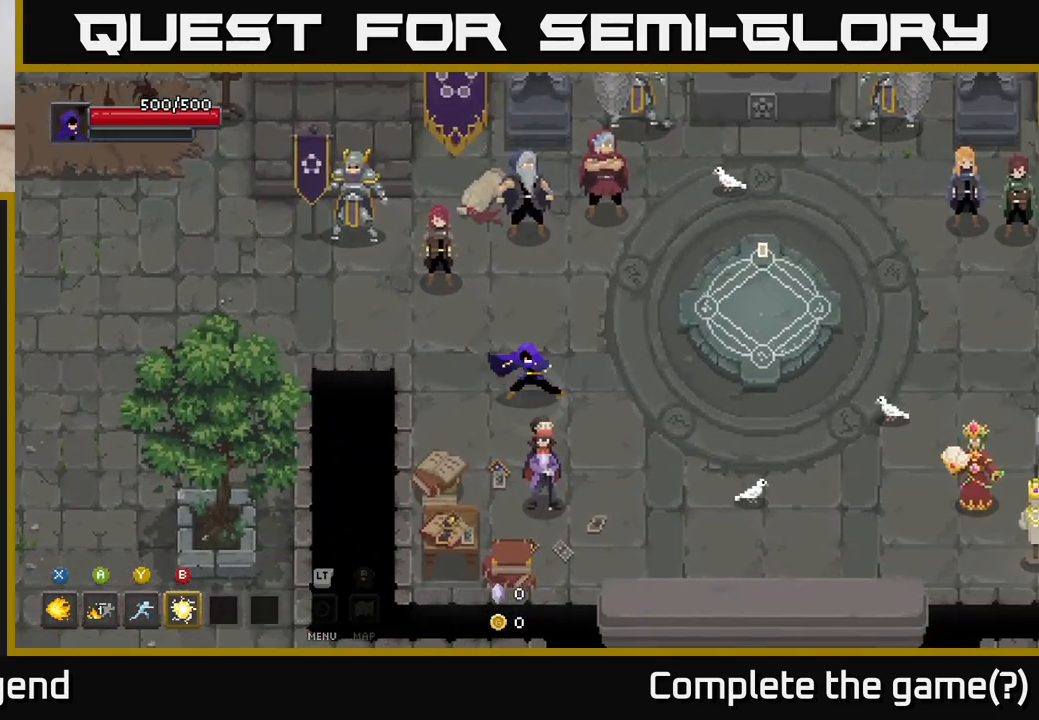
{"buttons": [], "left_stick": "right", "right_stick": "center", "events": [[233, "left_stick", "right"]]}
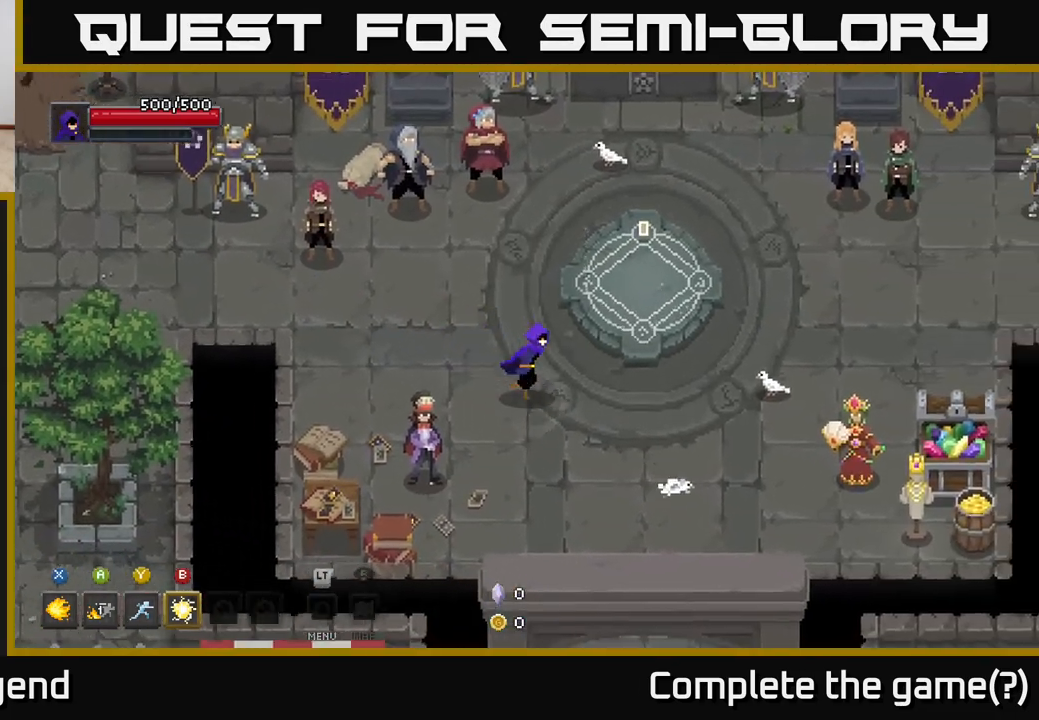
{"buttons": [], "left_stick": "down-left", "right_stick": "center", "events": [[267, "left_stick", "down-left"]]}
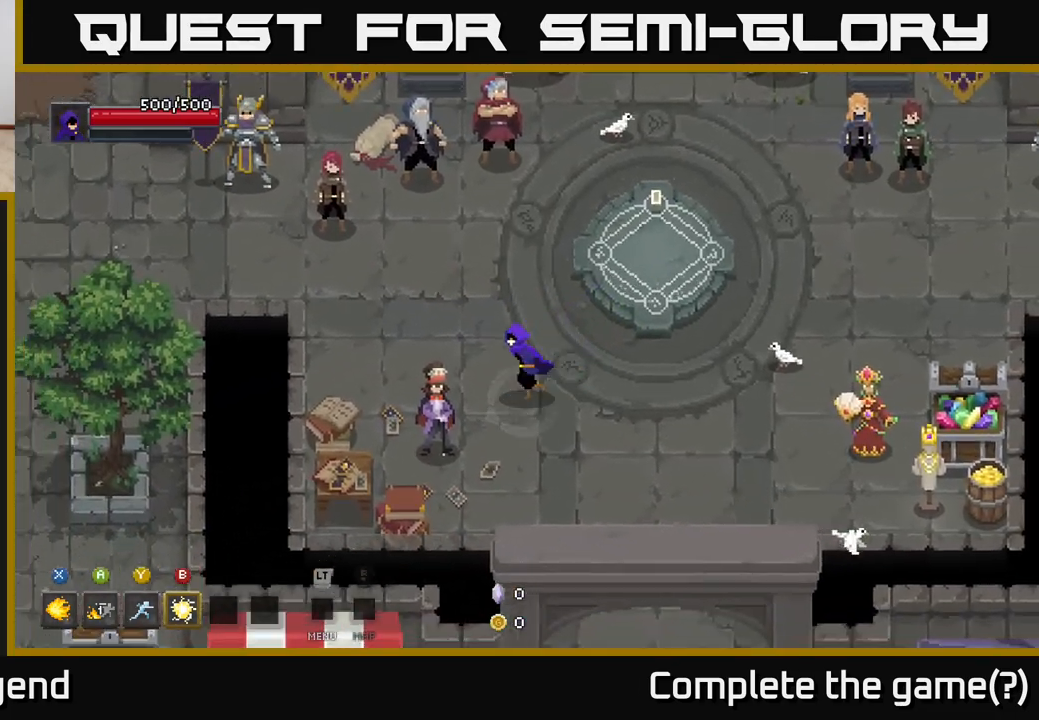
{"buttons": [], "left_stick": "center", "right_stick": "center", "events": [[233, "left_stick", "center"], [250, "X", "down"], [433, "X", "up"]]}
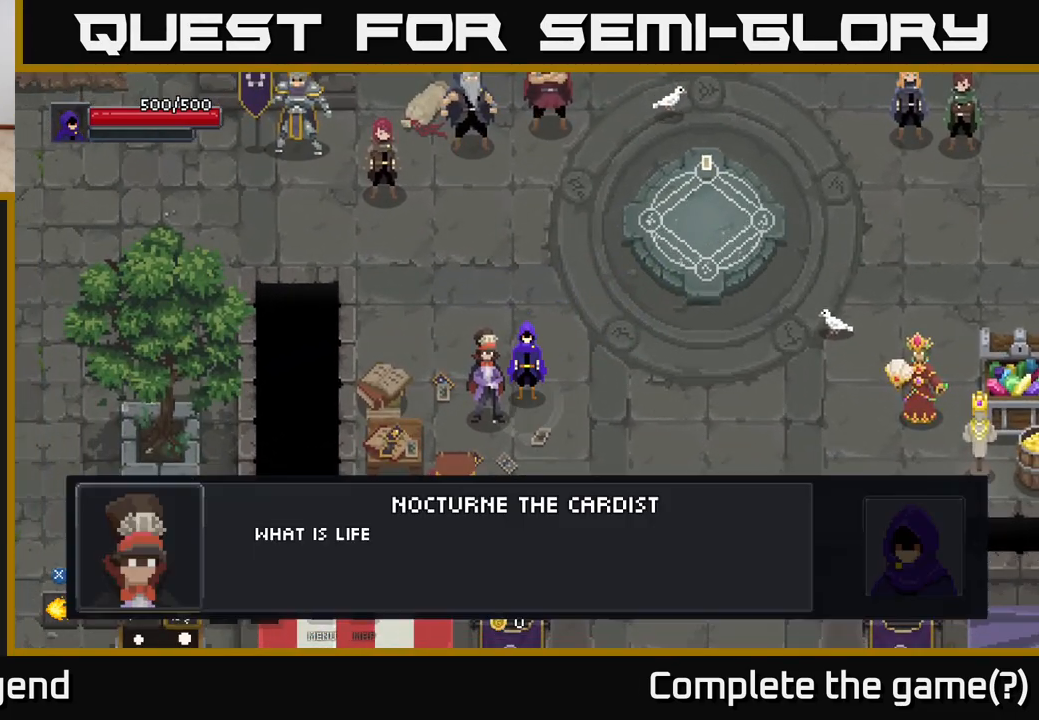
{"buttons": [], "left_stick": "center", "right_stick": "center", "events": [[183, "A", "down"], [350, "A", "up"]]}
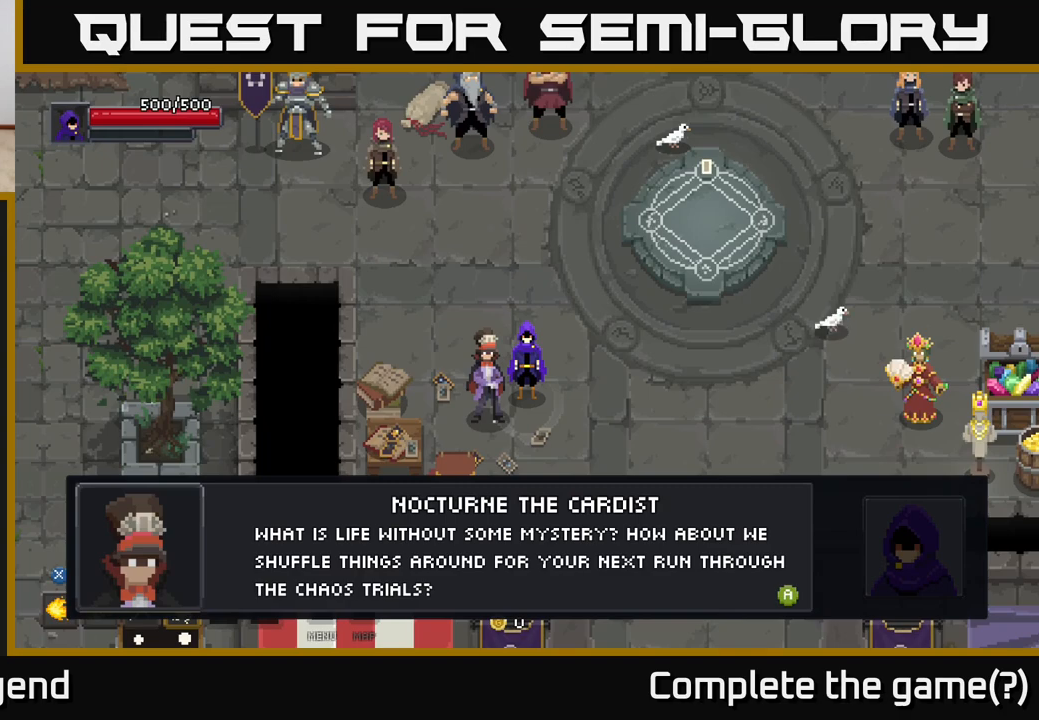
{"buttons": [], "left_stick": "center", "right_stick": "center", "events": []}
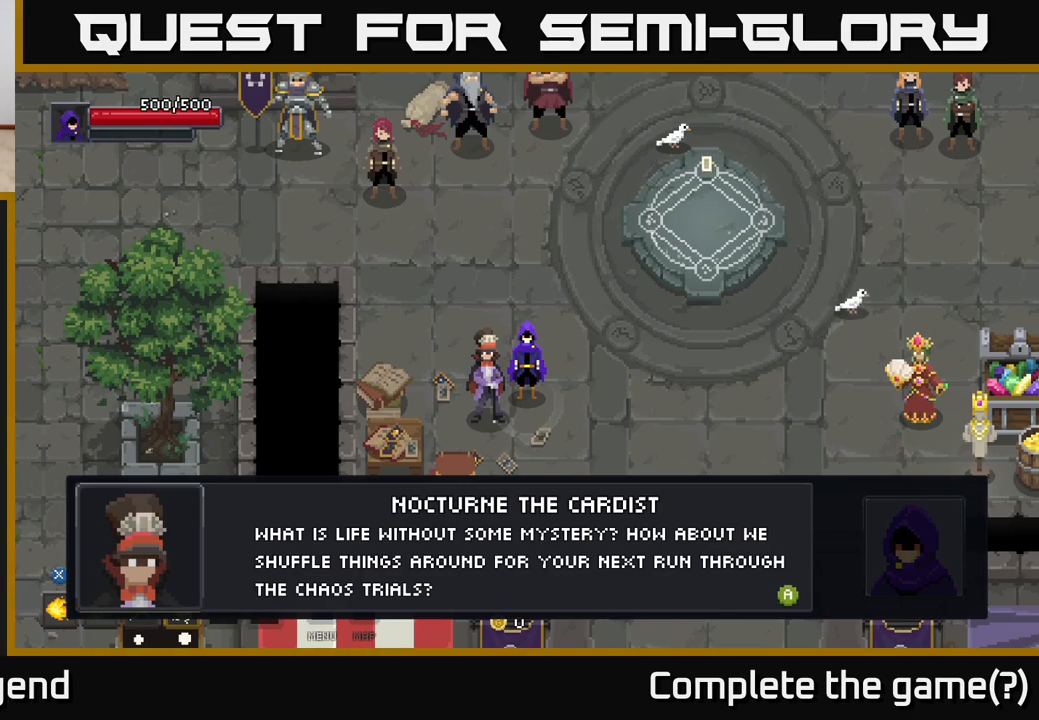
{"buttons": [], "left_stick": "center", "right_stick": "center", "events": []}
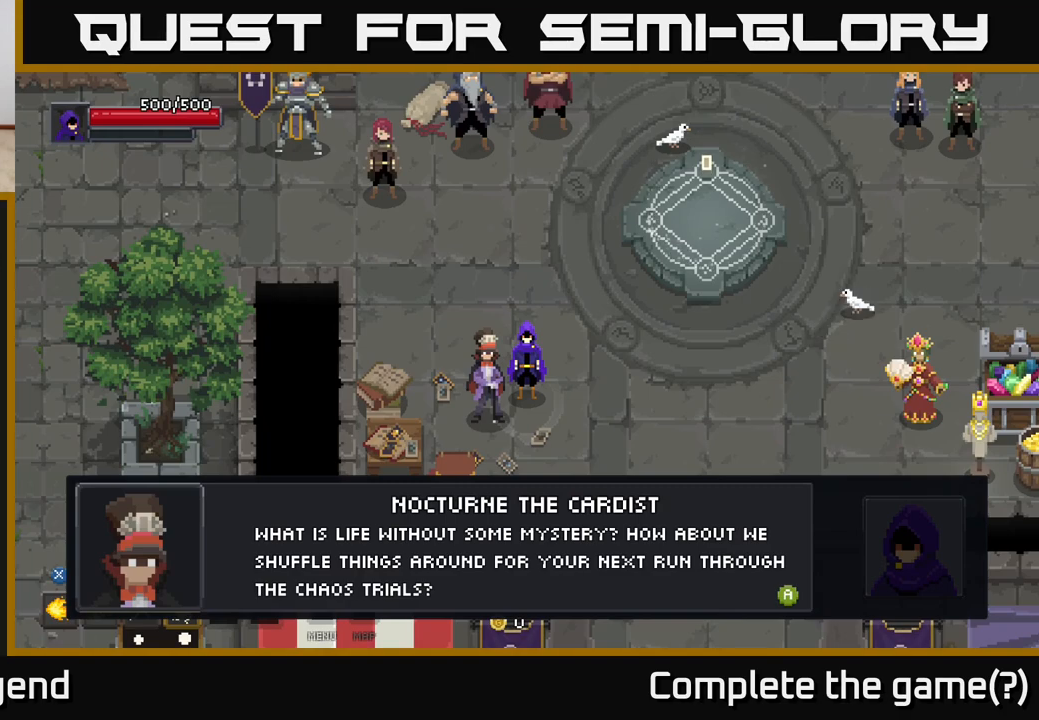
{"buttons": [], "left_stick": "center", "right_stick": "center", "events": []}
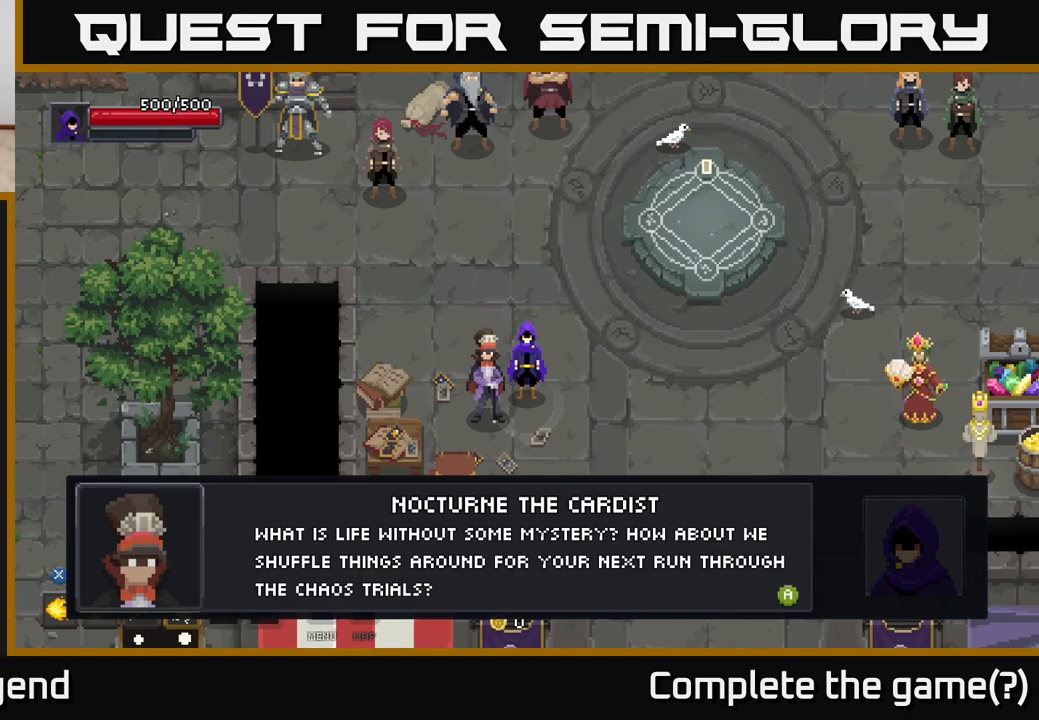
{"buttons": [], "left_stick": "center", "right_stick": "center", "events": []}
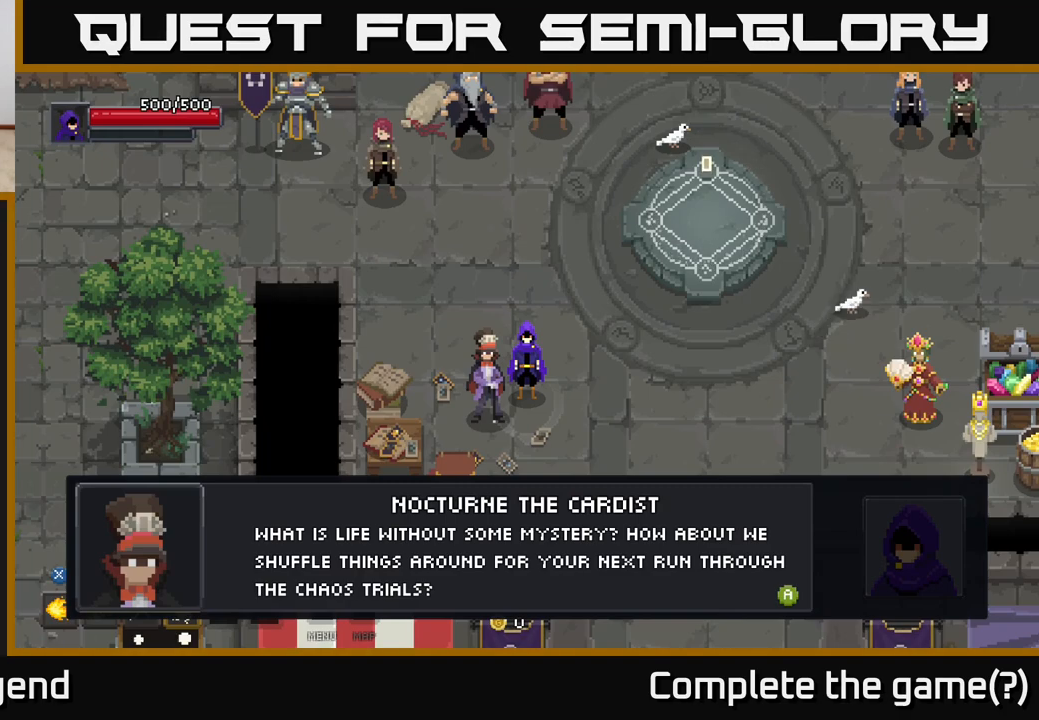
{"buttons": [], "left_stick": "center", "right_stick": "center", "events": [[200, "A", "down"], [333, "A", "up"]]}
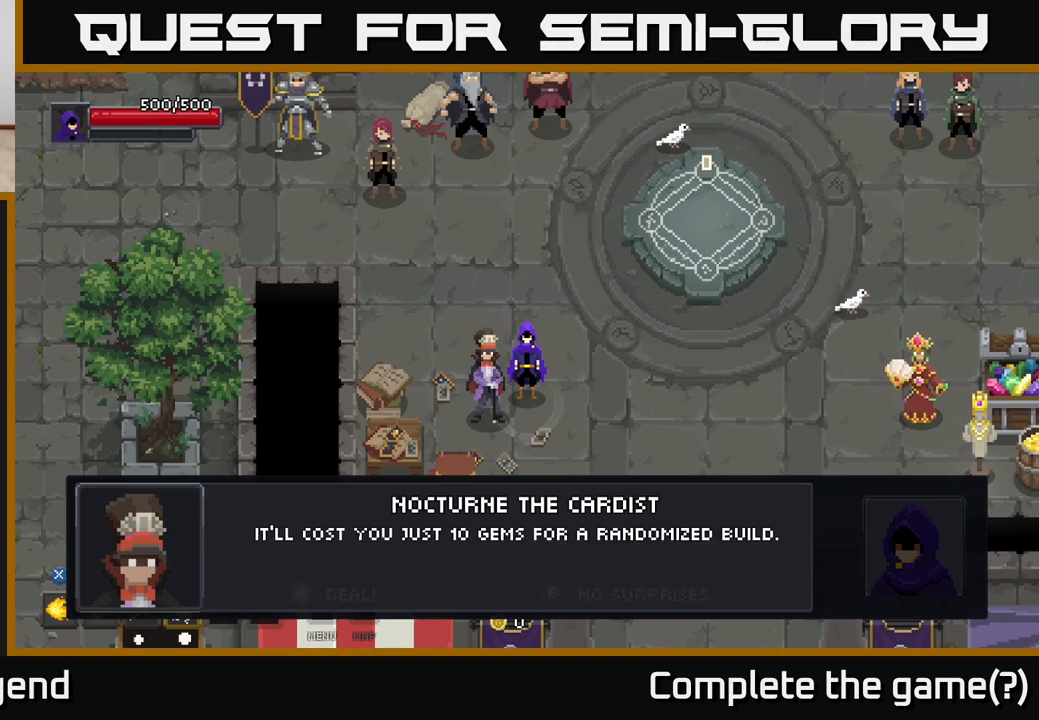
{"buttons": [], "left_stick": "center", "right_stick": "center", "events": [[33, "A", "down"], [200, "A", "up"]]}
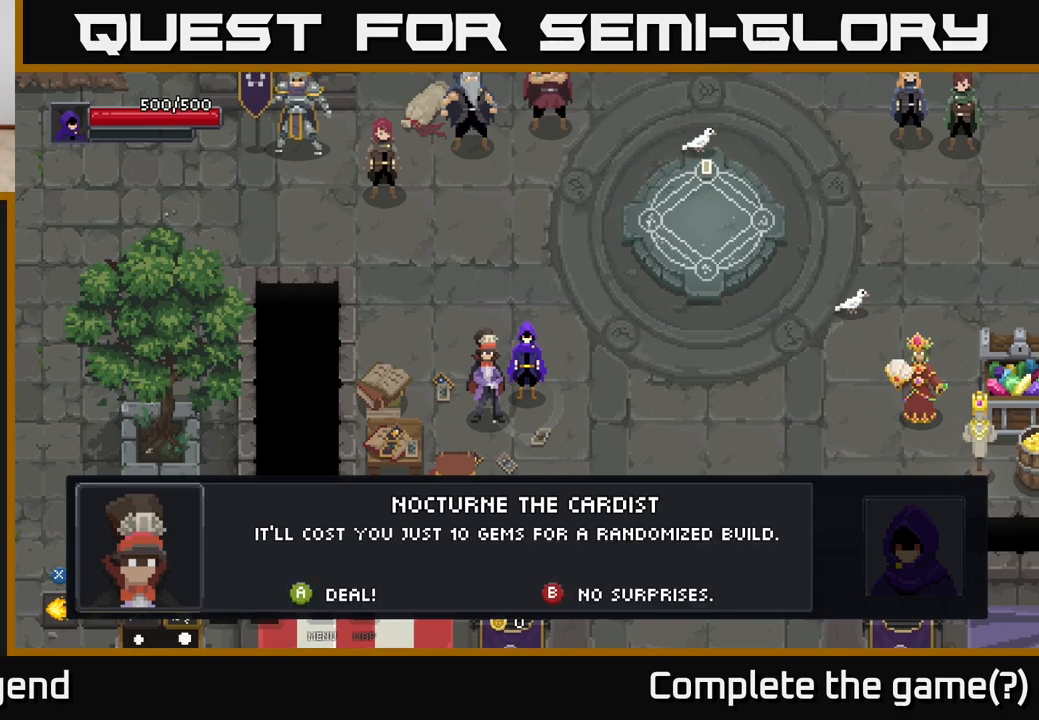
{"buttons": [], "left_stick": "center", "right_stick": "center", "events": []}
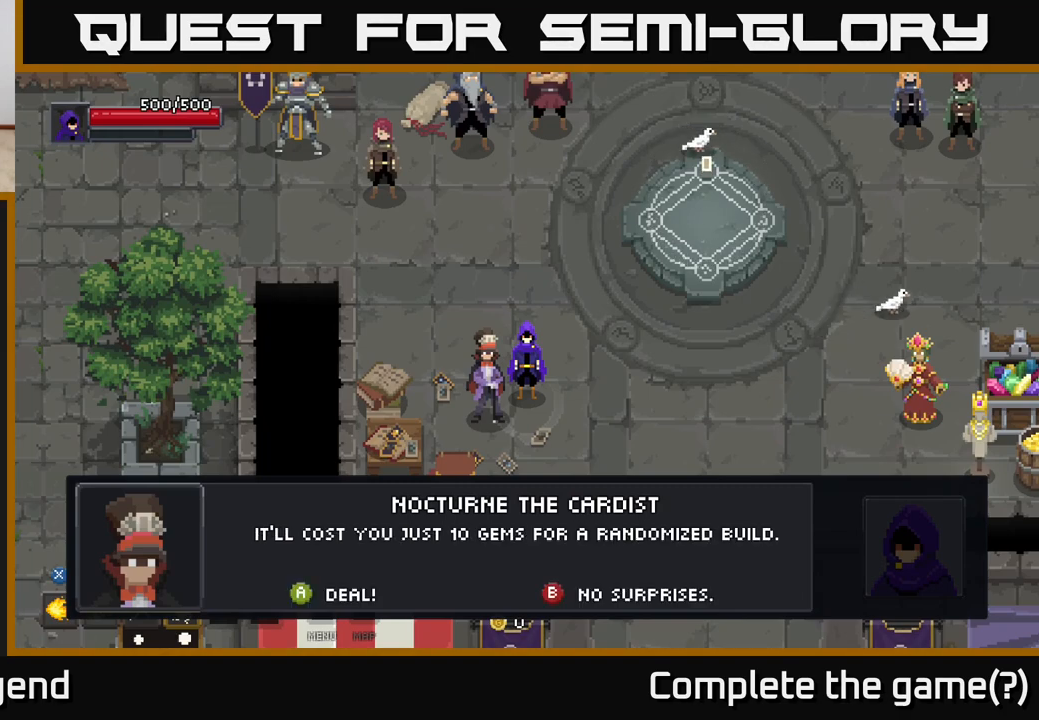
{"buttons": [], "left_stick": "center", "right_stick": "center", "events": []}
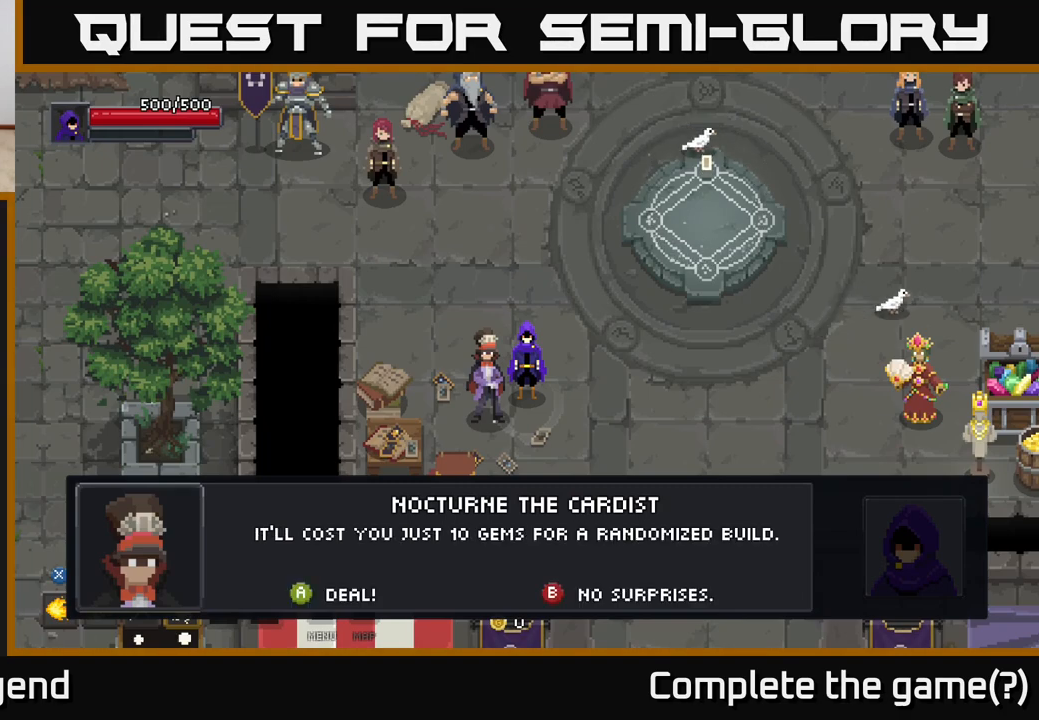
{"buttons": [], "left_stick": "center", "right_stick": "center", "events": []}
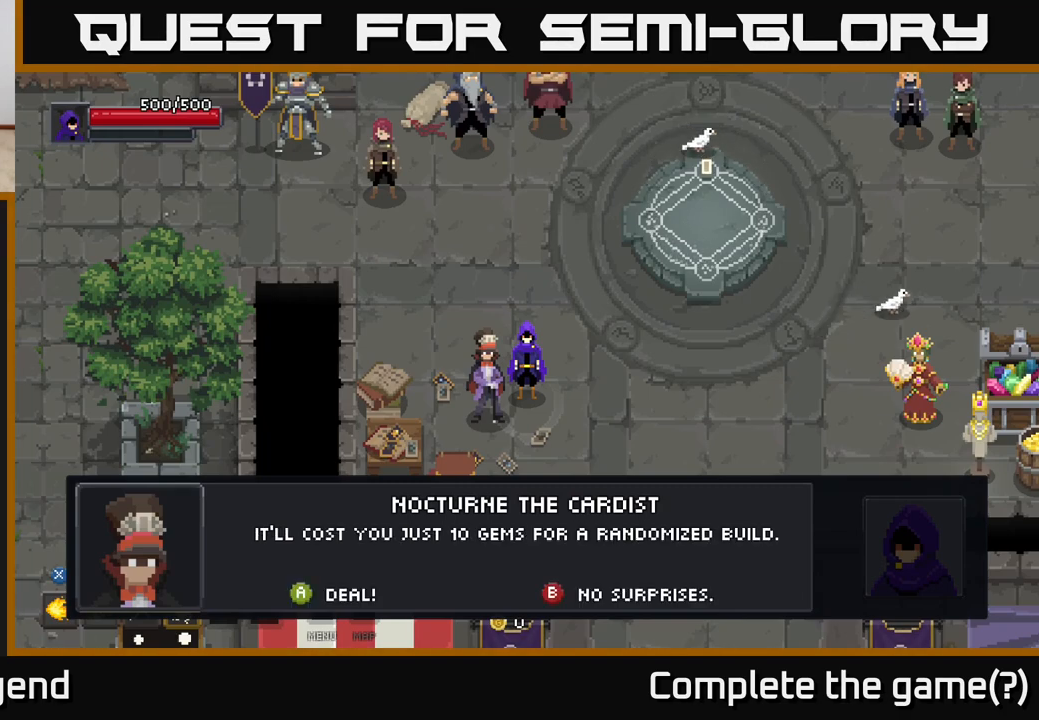
{"buttons": [], "left_stick": "center", "right_stick": "center", "events": [[50, "B", "down"], [167, "B", "up"]]}